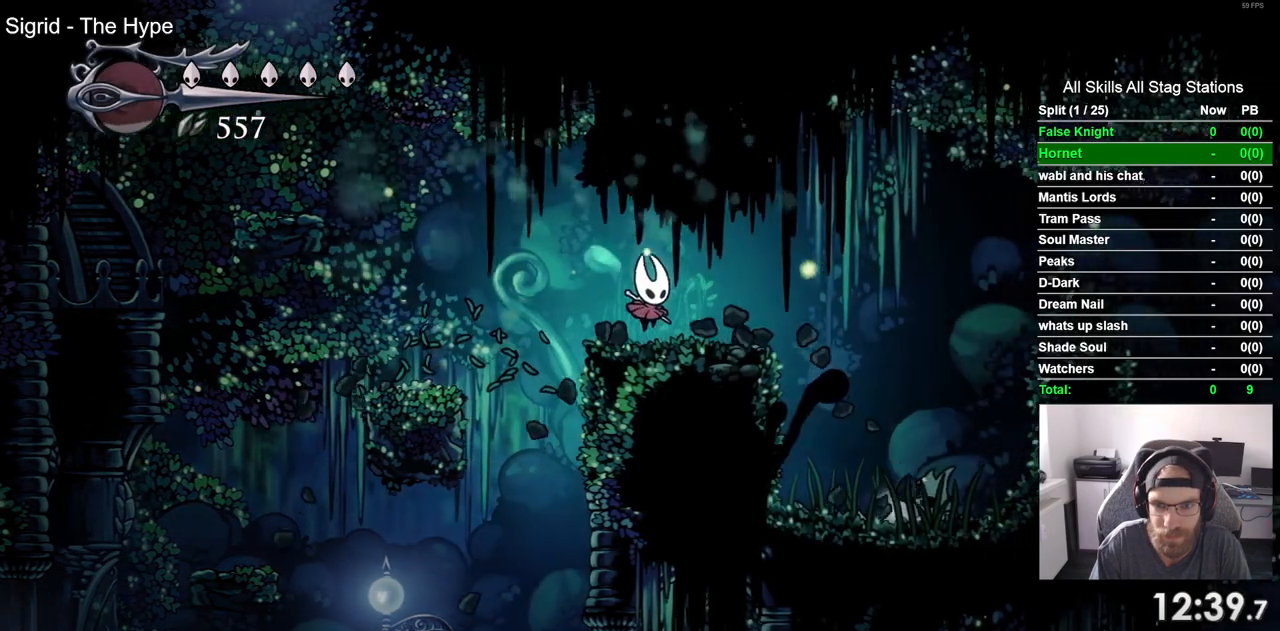
Gameplay with a controller (PlayStation layout); each line is a JSON object with the inputs held at the frame after it. "events" lists button and stick changes between this image and that frame as [ms after this image, input, new state], when the widget could be followed in between.
{"buttons": ["DPAD_RIGHT"], "left_stick": "center", "right_stick": "center", "events": []}
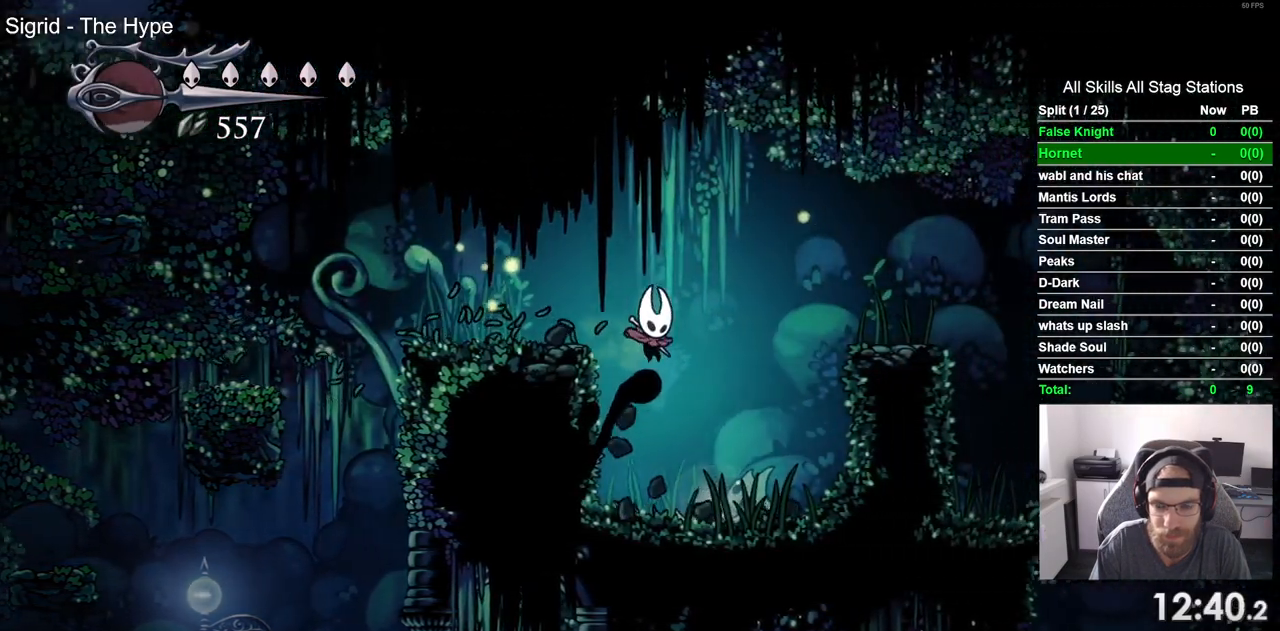
{"buttons": ["DPAD_RIGHT"], "left_stick": "center", "right_stick": "center", "events": []}
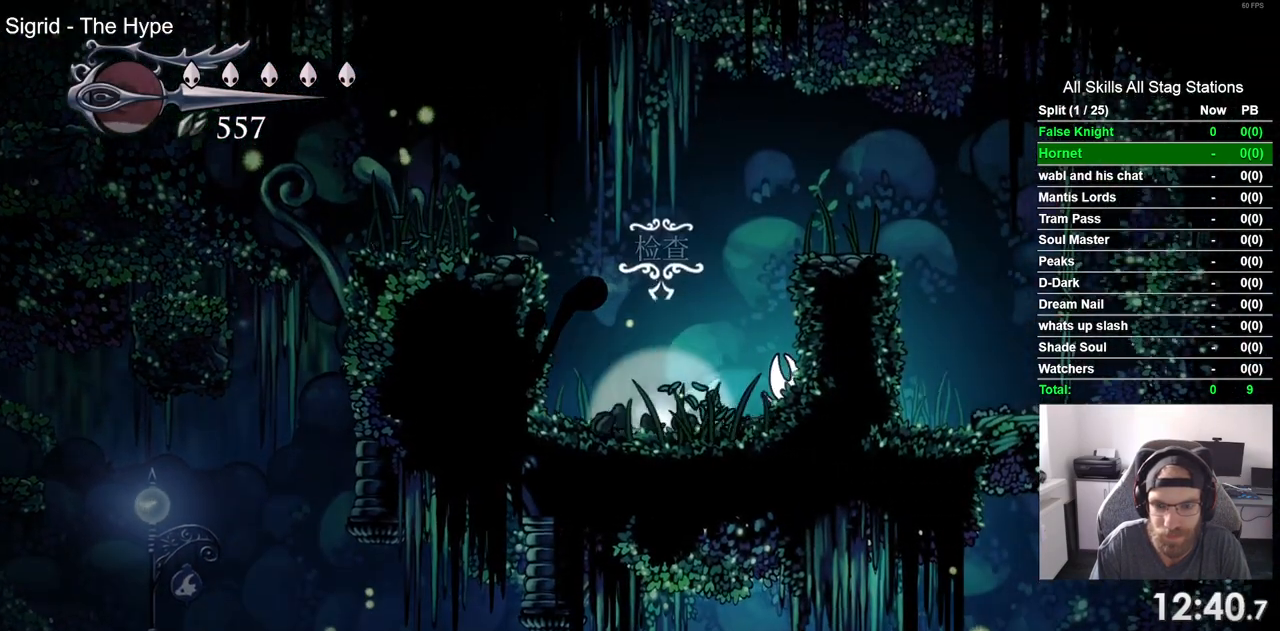
{"buttons": [], "left_stick": "center", "right_stick": "center", "events": [[217, "DPAD_RIGHT", "up"]]}
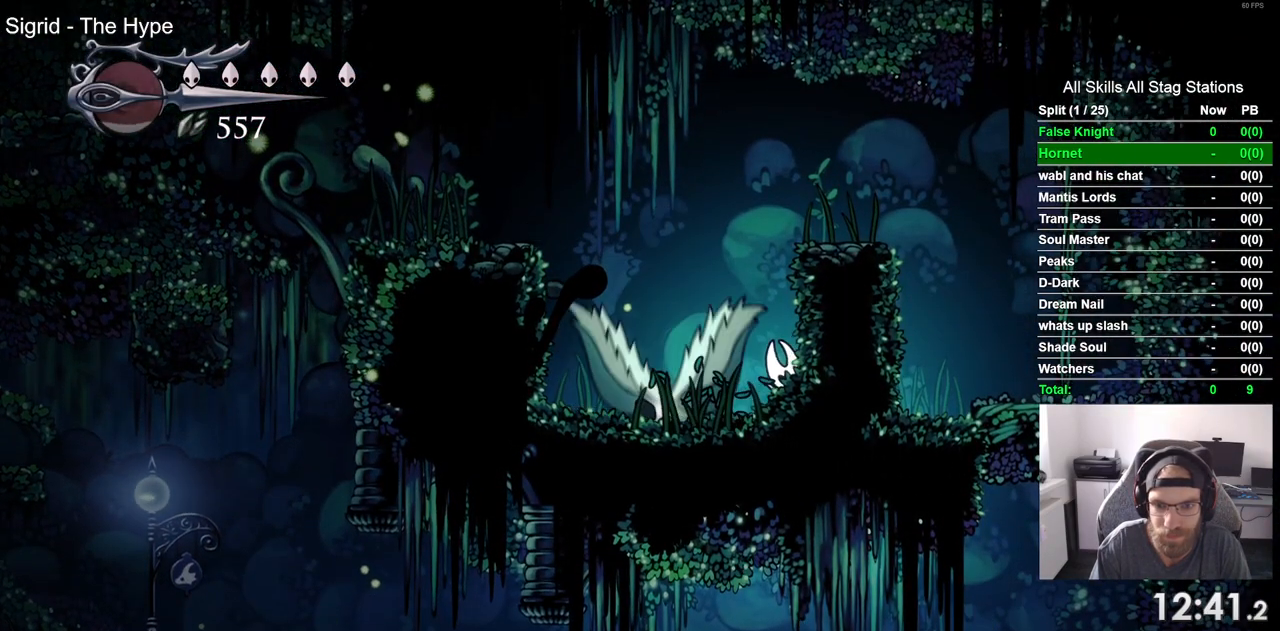
{"buttons": [], "left_stick": "center", "right_stick": "center", "events": [[50, "DPAD_LEFT", "down"], [117, "DPAD_LEFT", "up"], [167, "SQUARE", "down"], [317, "SQUARE", "up"]]}
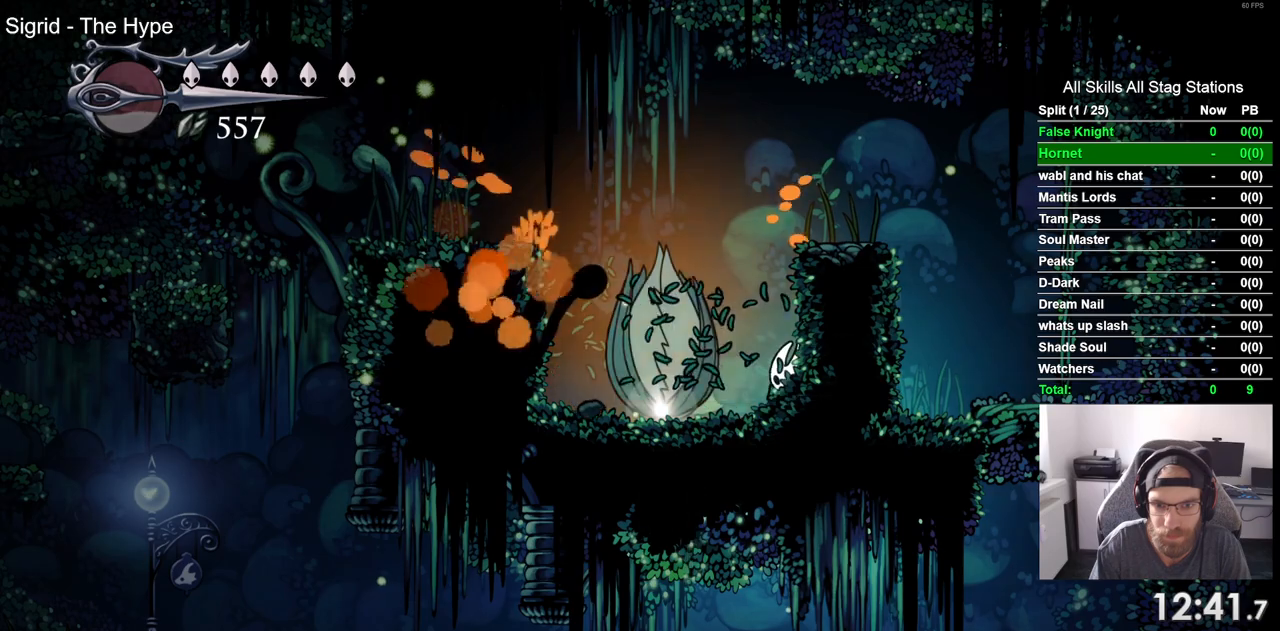
{"buttons": ["SQUARE"], "left_stick": "center", "right_stick": "center", "events": [[50, "SQUARE", "down"], [200, "SQUARE", "up"], [467, "SQUARE", "down"]]}
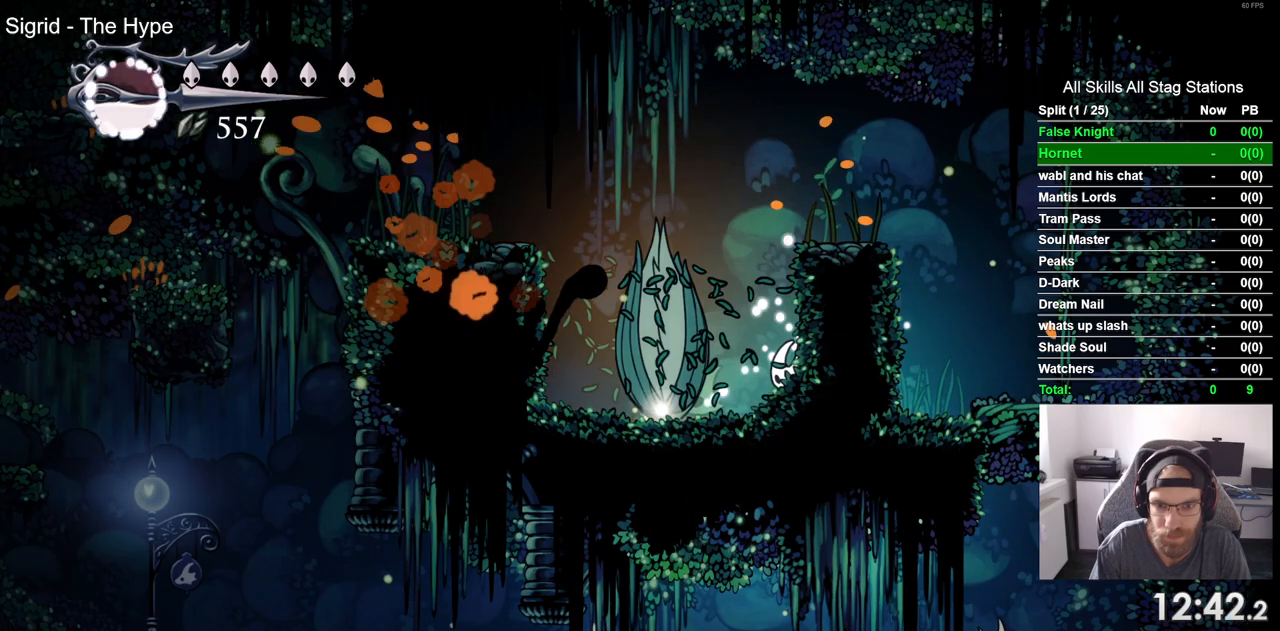
{"buttons": ["DPAD_LEFT"], "left_stick": "center", "right_stick": "center", "events": [[133, "SQUARE", "up"], [433, "DPAD_LEFT", "down"]]}
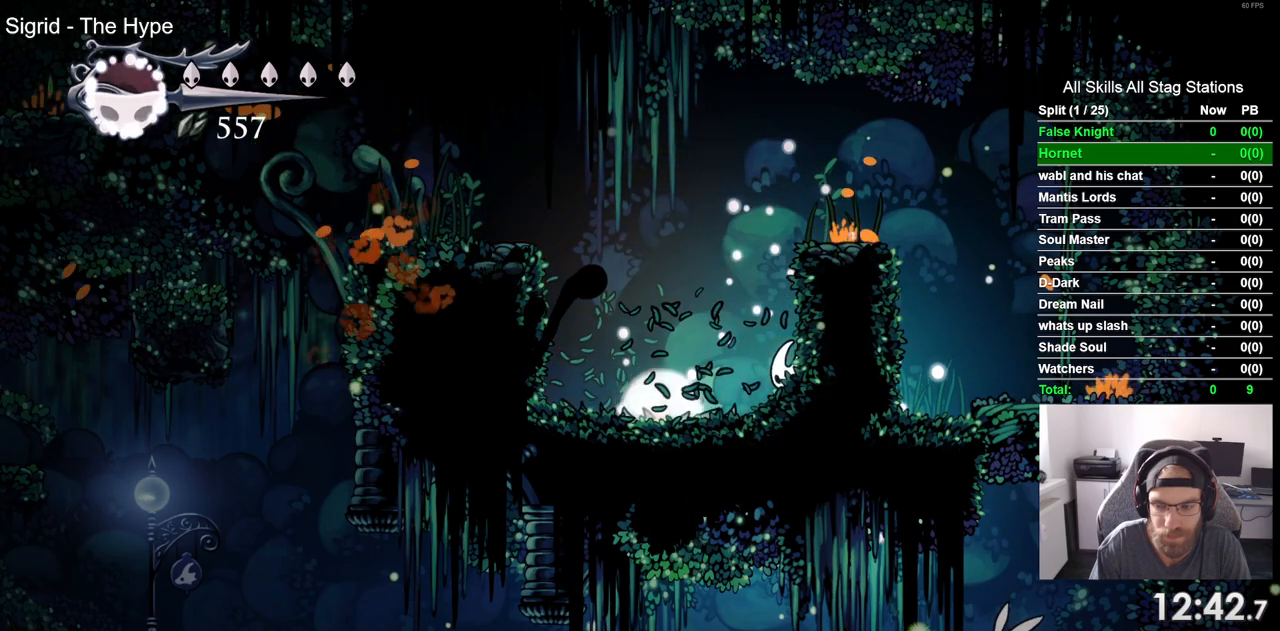
{"buttons": ["DPAD_LEFT"], "left_stick": "center", "right_stick": "center", "events": []}
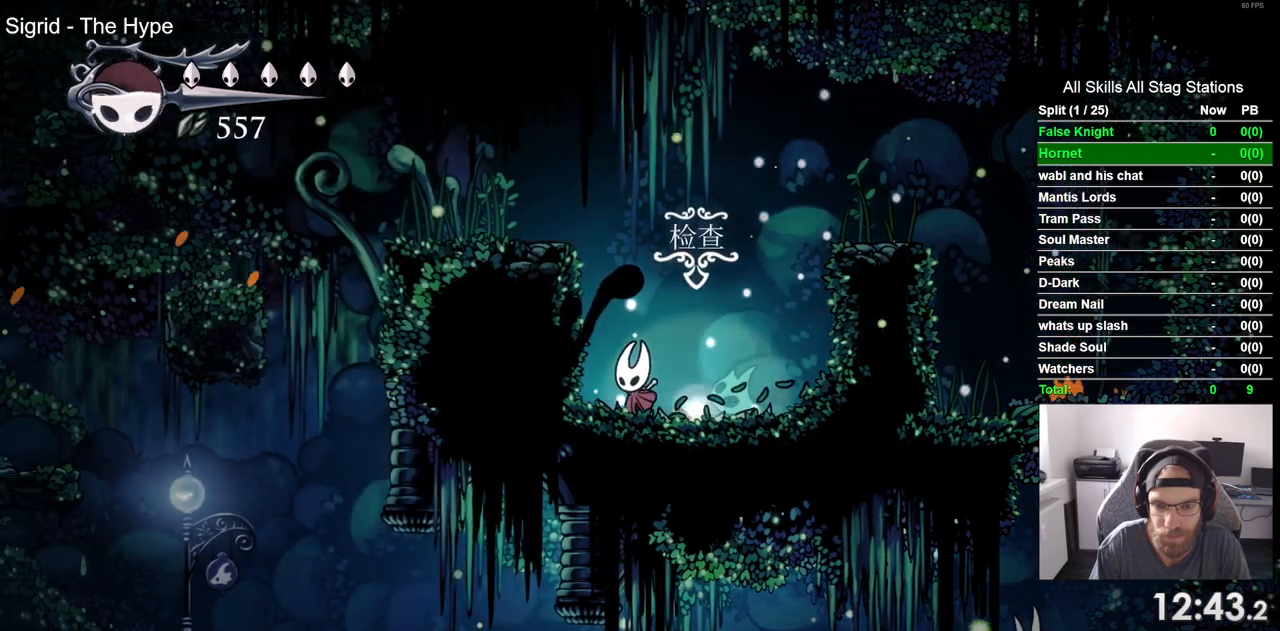
{"buttons": [], "left_stick": "center", "right_stick": "center", "events": [[367, "DPAD_LEFT", "up"]]}
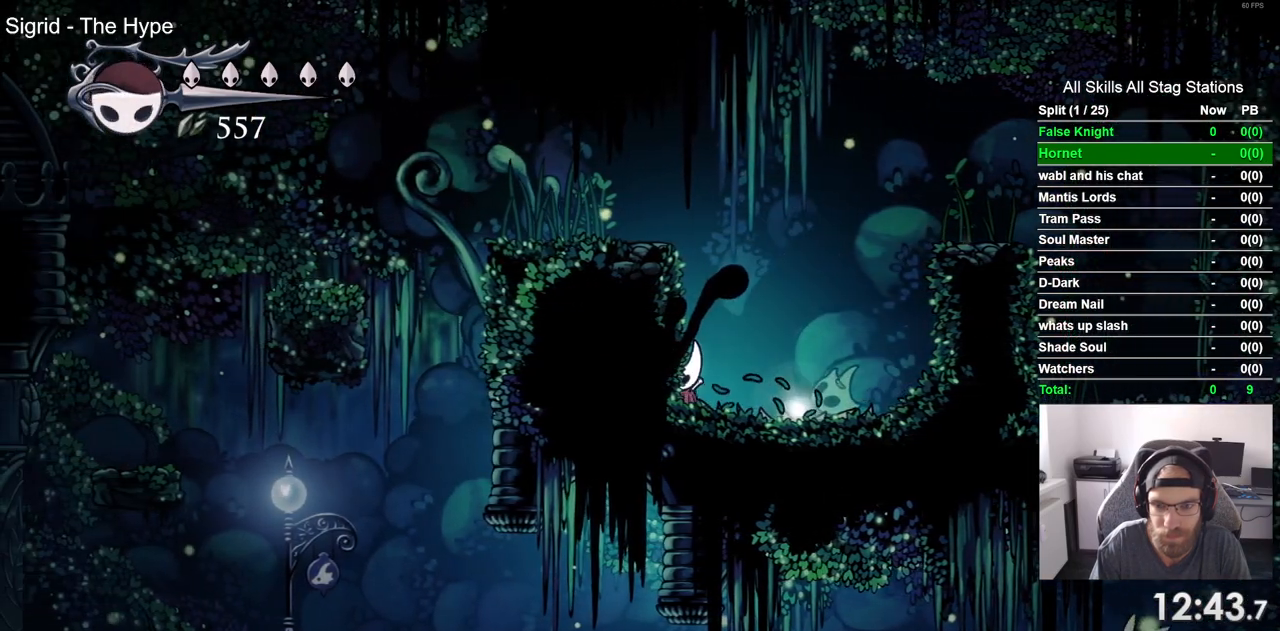
{"buttons": ["DPAD_RIGHT"], "left_stick": "center", "right_stick": "center", "events": [[250, "DPAD_RIGHT", "down"]]}
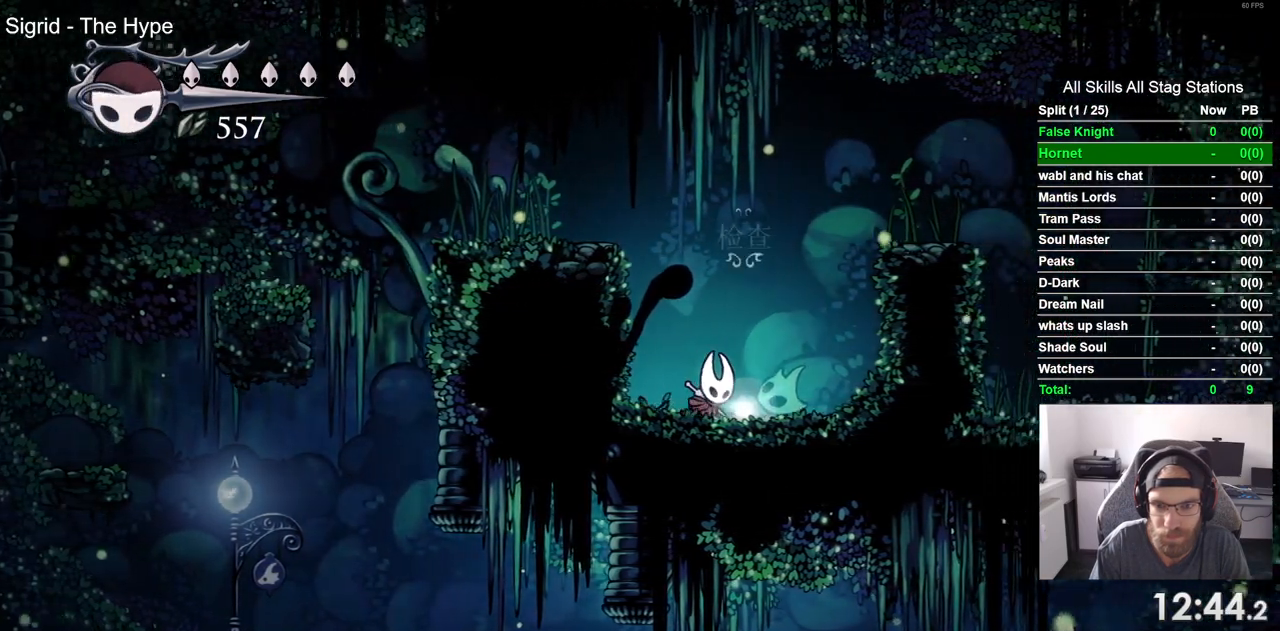
{"buttons": ["DPAD_RIGHT"], "left_stick": "center", "right_stick": "center", "events": []}
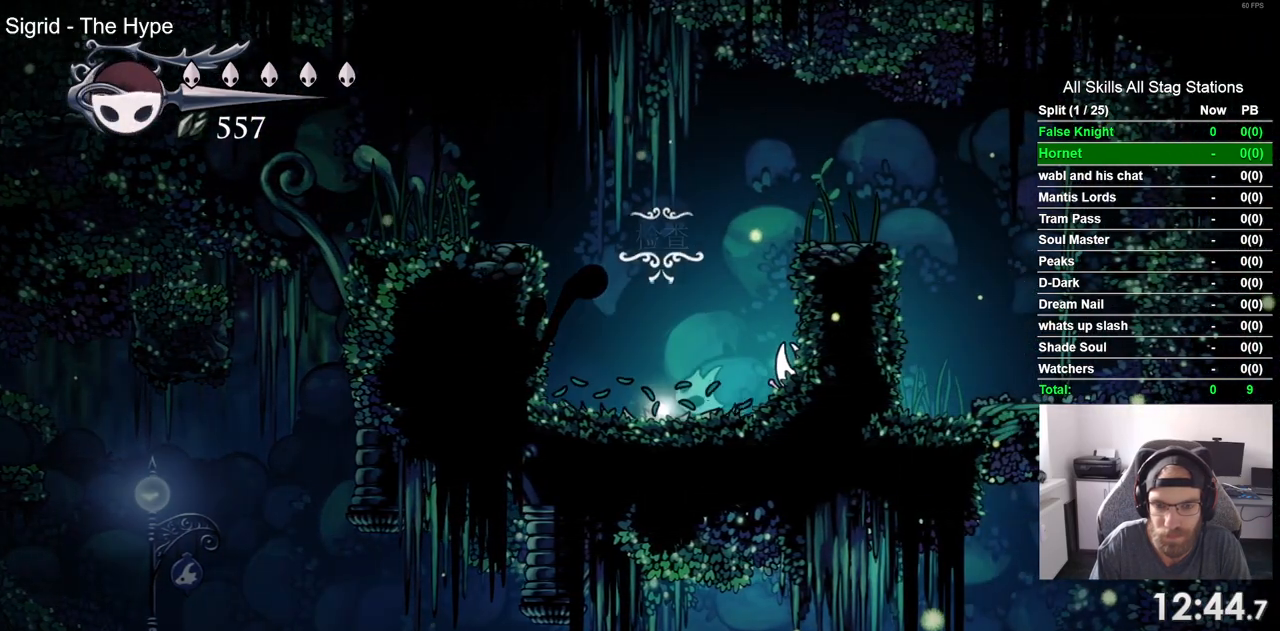
{"buttons": ["DPAD_LEFT"], "left_stick": "center", "right_stick": "center", "events": [[83, "DPAD_RIGHT", "up"], [500, "DPAD_LEFT", "down"]]}
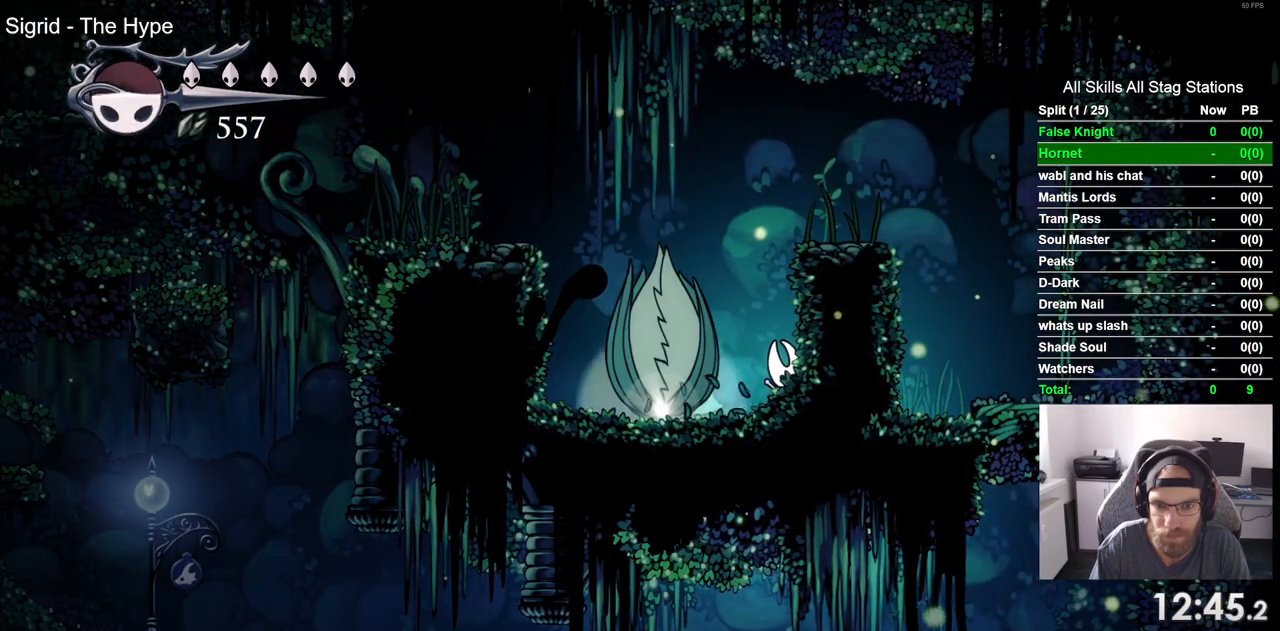
{"buttons": [], "left_stick": "center", "right_stick": "center", "events": [[50, "DPAD_LEFT", "up"], [100, "SQUARE", "down"], [217, "SQUARE", "up"]]}
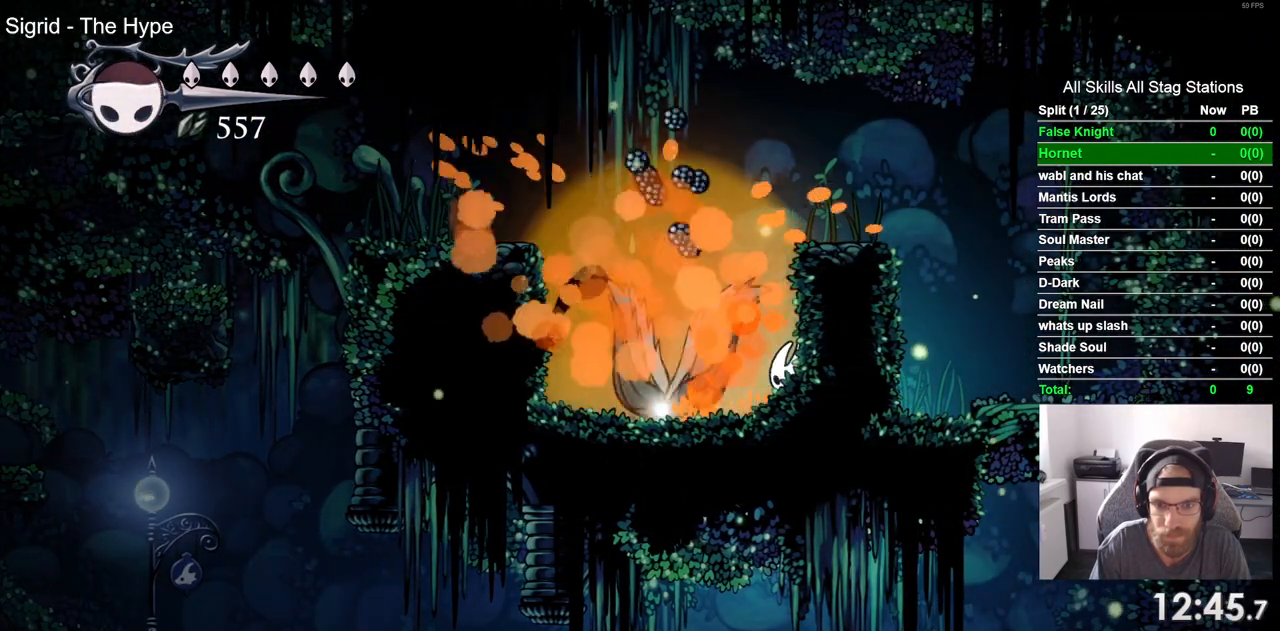
{"buttons": [], "left_stick": "center", "right_stick": "center", "events": [[50, "DPAD_LEFT", "down"], [250, "DPAD_UP", "down"], [283, "DPAD_LEFT", "up"], [467, "DPAD_UP", "up"]]}
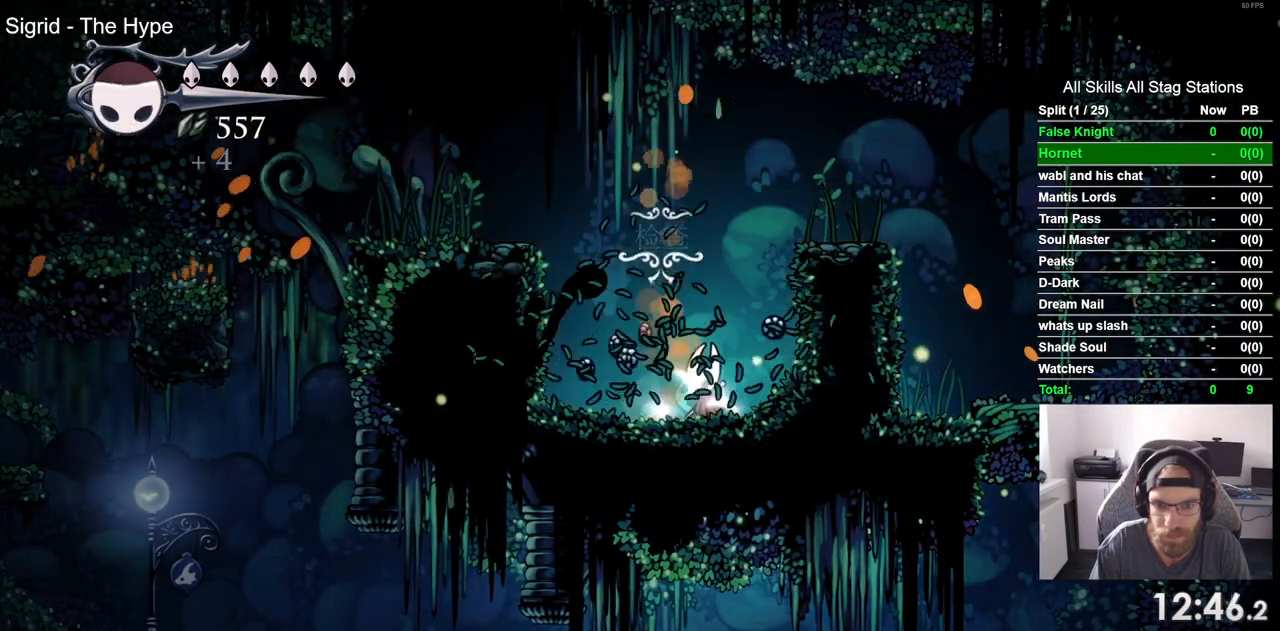
{"buttons": ["DPAD_LEFT"], "left_stick": "center", "right_stick": "center", "events": [[500, "DPAD_LEFT", "down"]]}
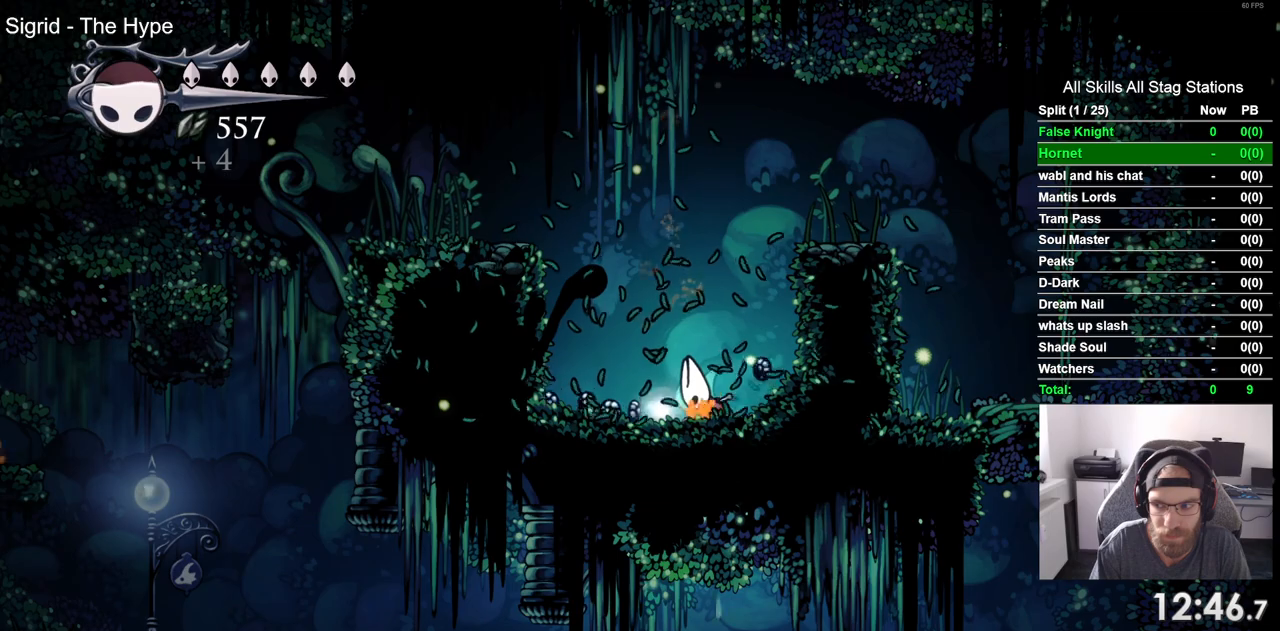
{"buttons": ["DPAD_LEFT"], "left_stick": "center", "right_stick": "center", "events": []}
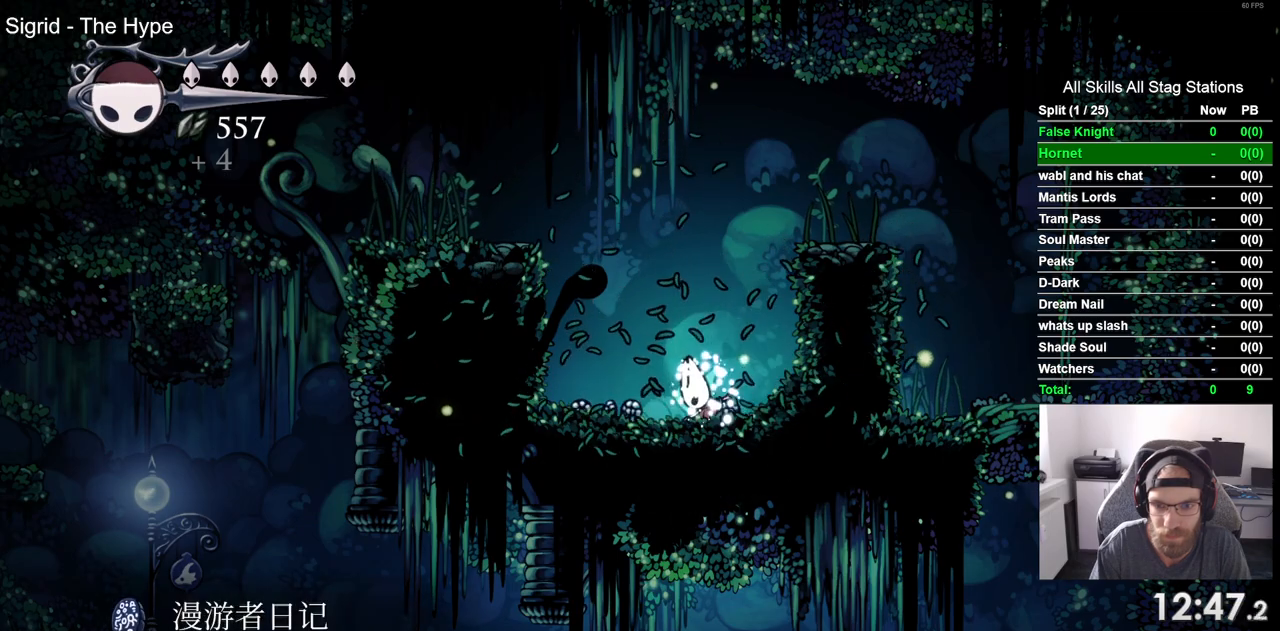
{"buttons": [], "left_stick": "center", "right_stick": "center", "events": [[433, "DPAD_LEFT", "up"]]}
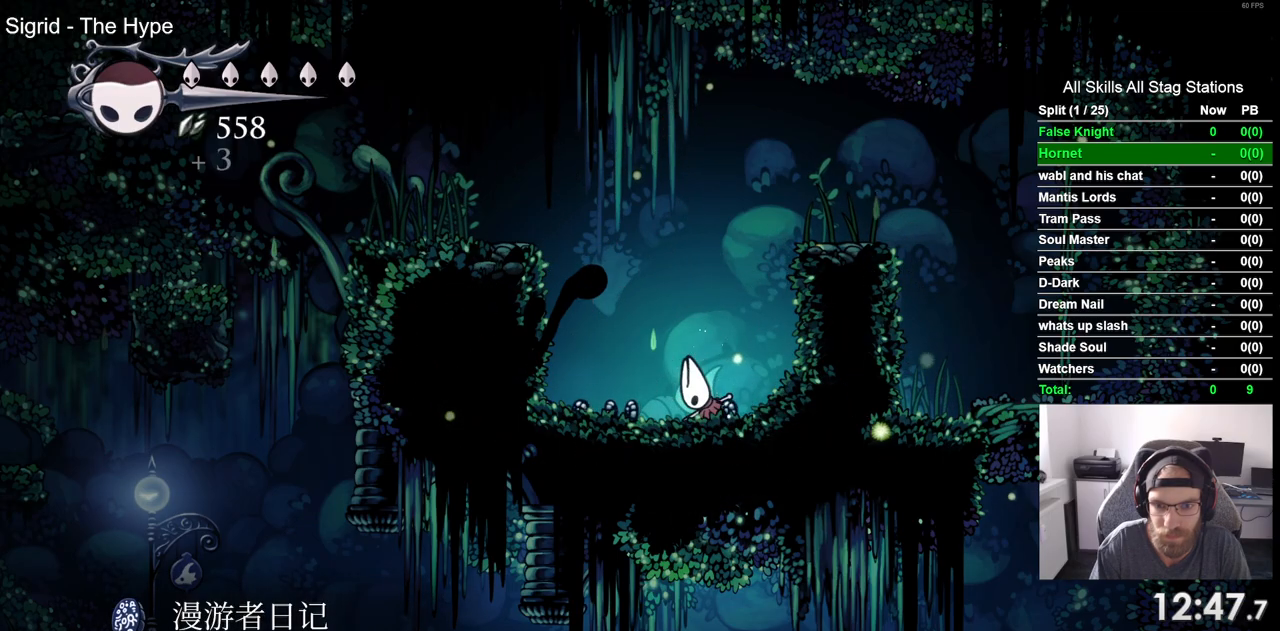
{"buttons": ["DPAD_RIGHT"], "left_stick": "center", "right_stick": "center", "events": [[400, "DPAD_RIGHT", "down"]]}
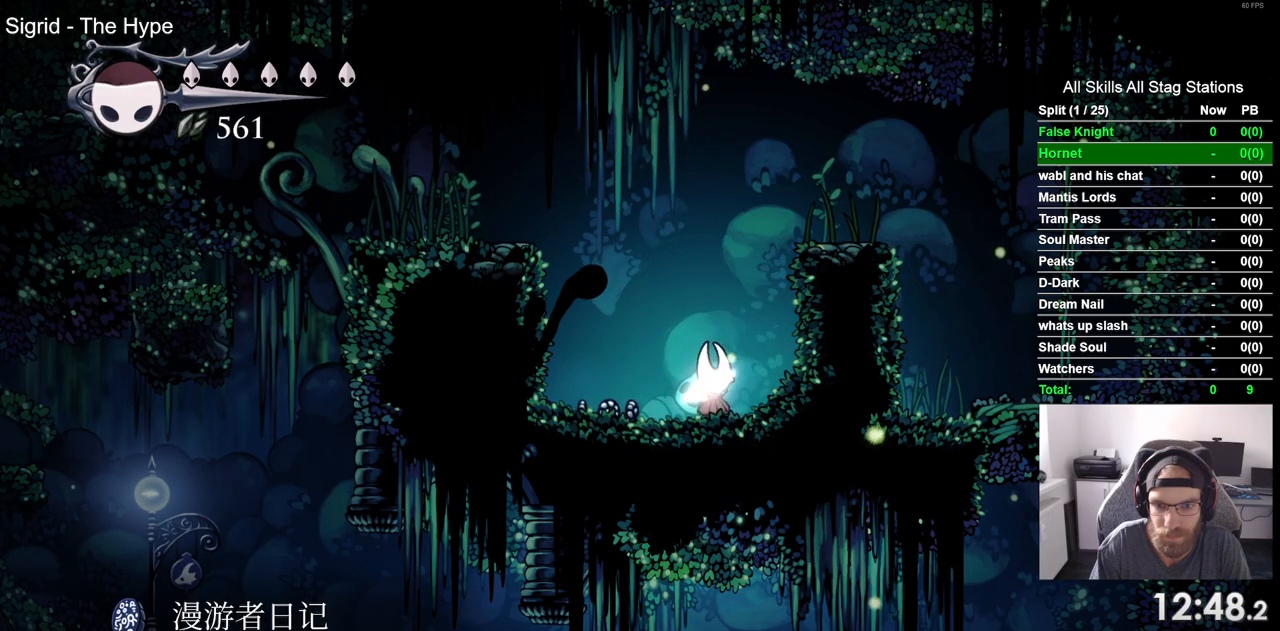
{"buttons": ["DPAD_LEFT"], "left_stick": "center", "right_stick": "center", "events": [[17, "DPAD_RIGHT", "up"], [67, "DPAD_LEFT", "down"]]}
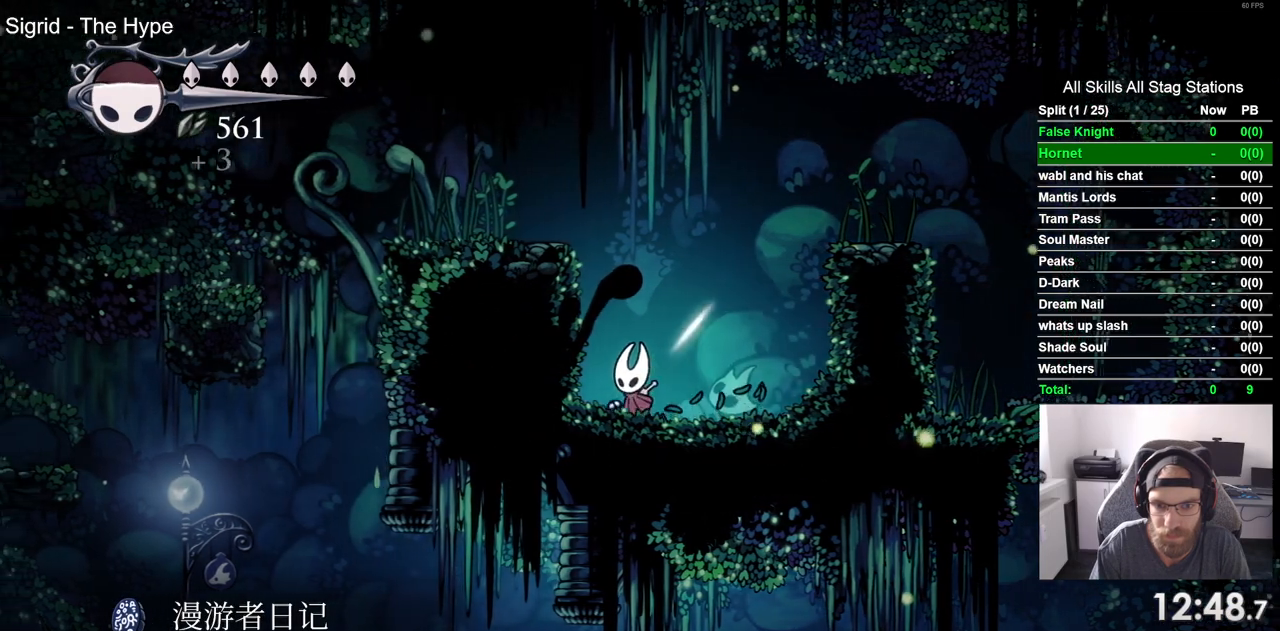
{"buttons": ["DPAD_LEFT"], "left_stick": "center", "right_stick": "center", "events": [[33, "CROSS", "down"], [417, "CROSS", "up"]]}
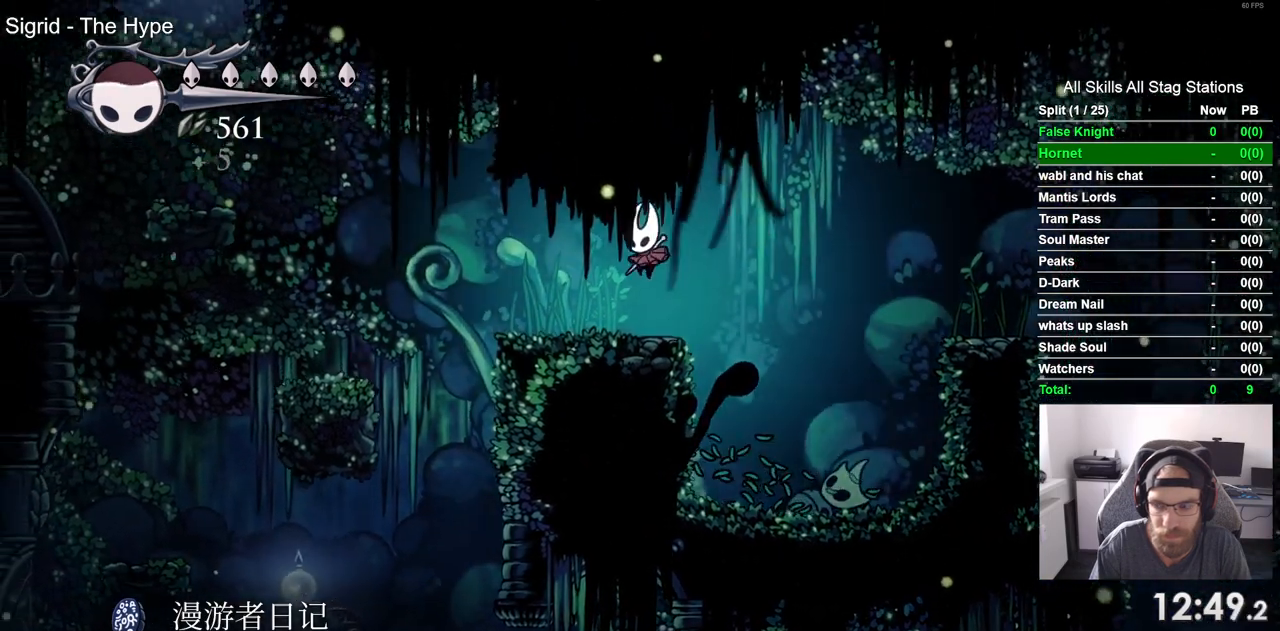
{"buttons": ["DPAD_LEFT"], "left_stick": "center", "right_stick": "center", "events": []}
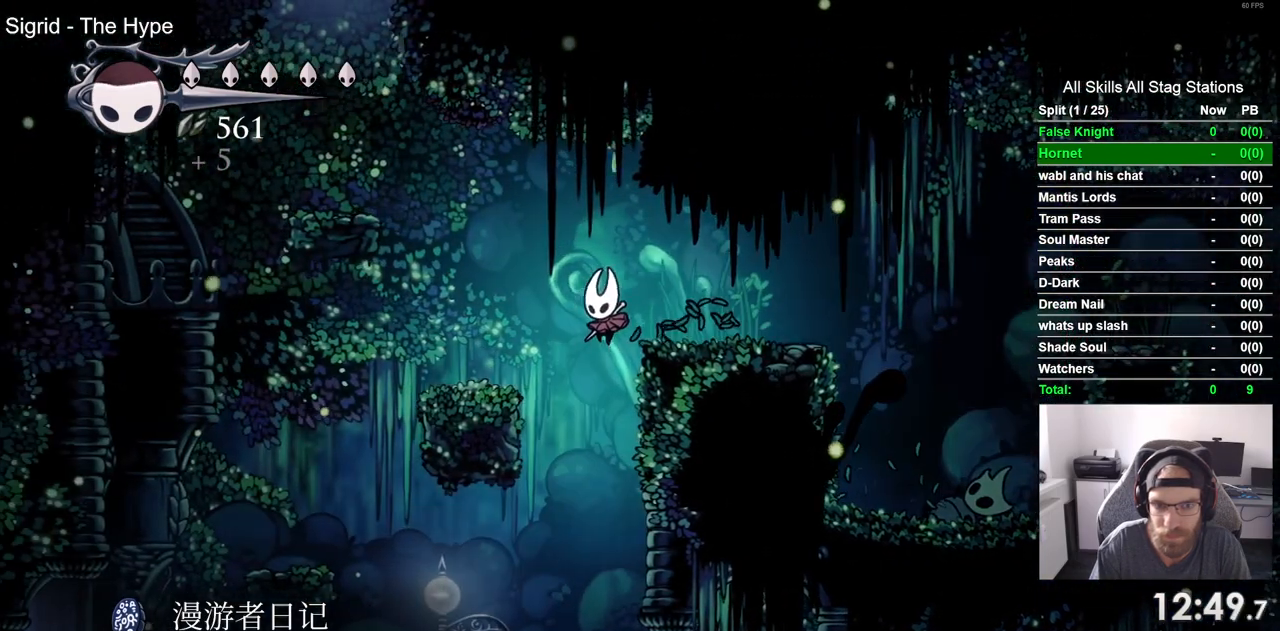
{"buttons": ["SQUARE", "DPAD_LEFT"], "left_stick": "center", "right_stick": "center", "events": [[483, "SQUARE", "down"]]}
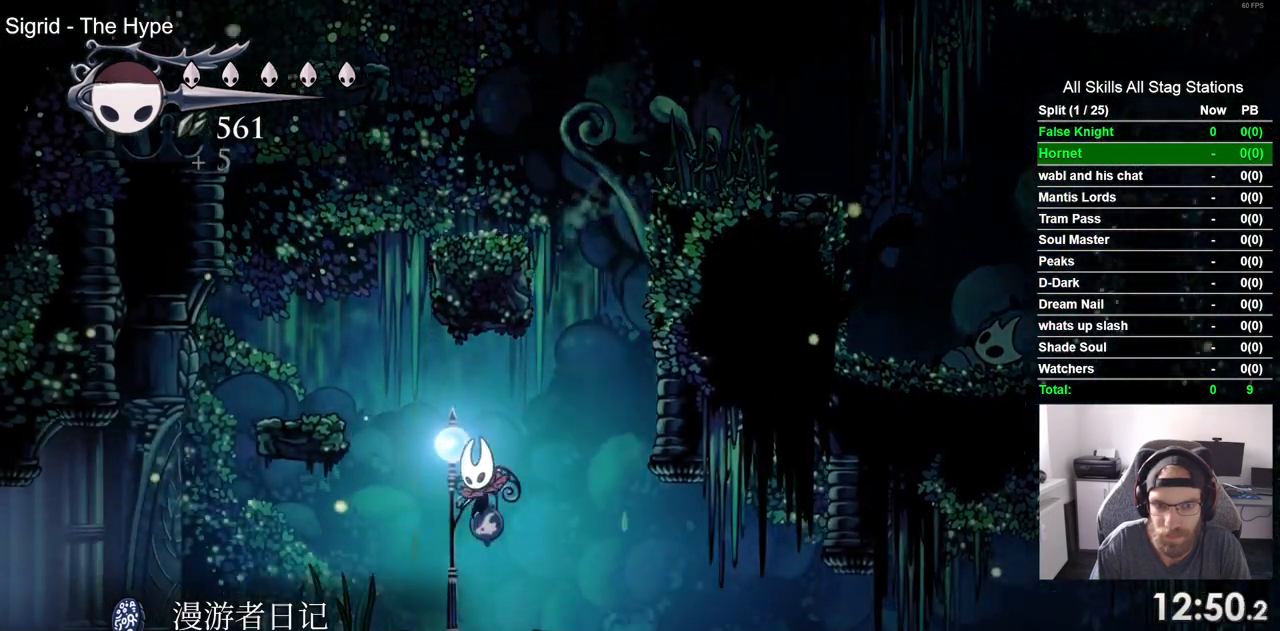
{"buttons": ["SQUARE", "DPAD_LEFT"], "left_stick": "center", "right_stick": "center", "events": [[133, "SQUARE", "up"], [417, "SQUARE", "down"]]}
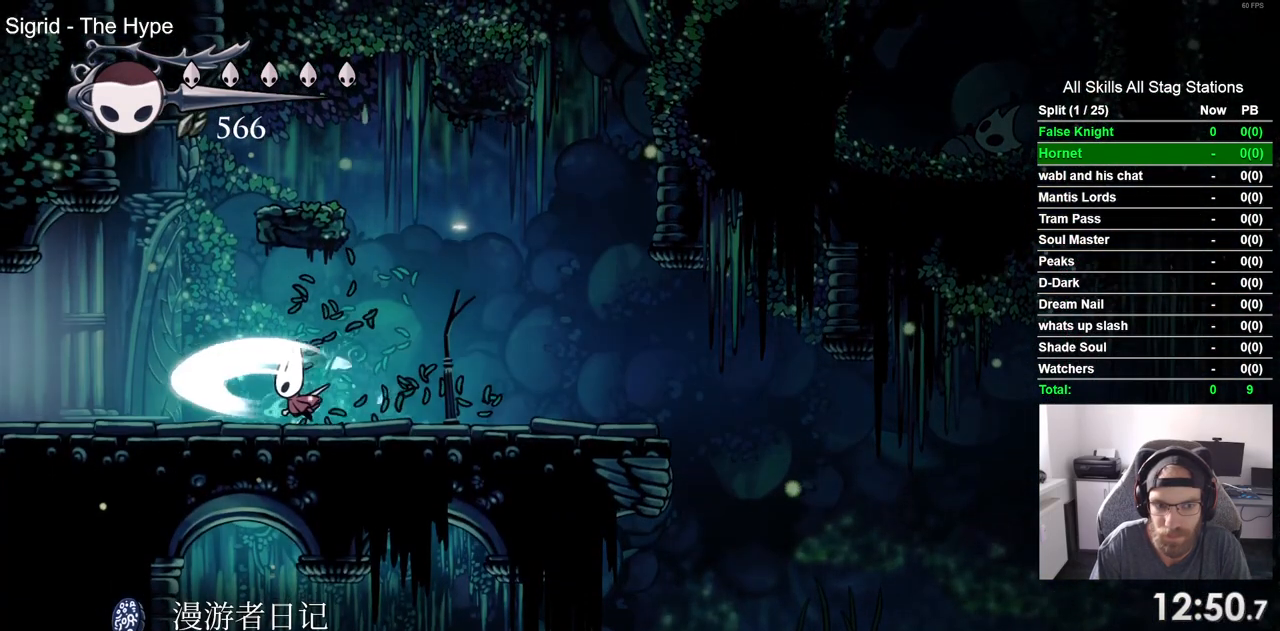
{"buttons": ["SQUARE", "DPAD_LEFT"], "left_stick": "center", "right_stick": "center", "events": [[67, "SQUARE", "up"], [367, "SQUARE", "down"]]}
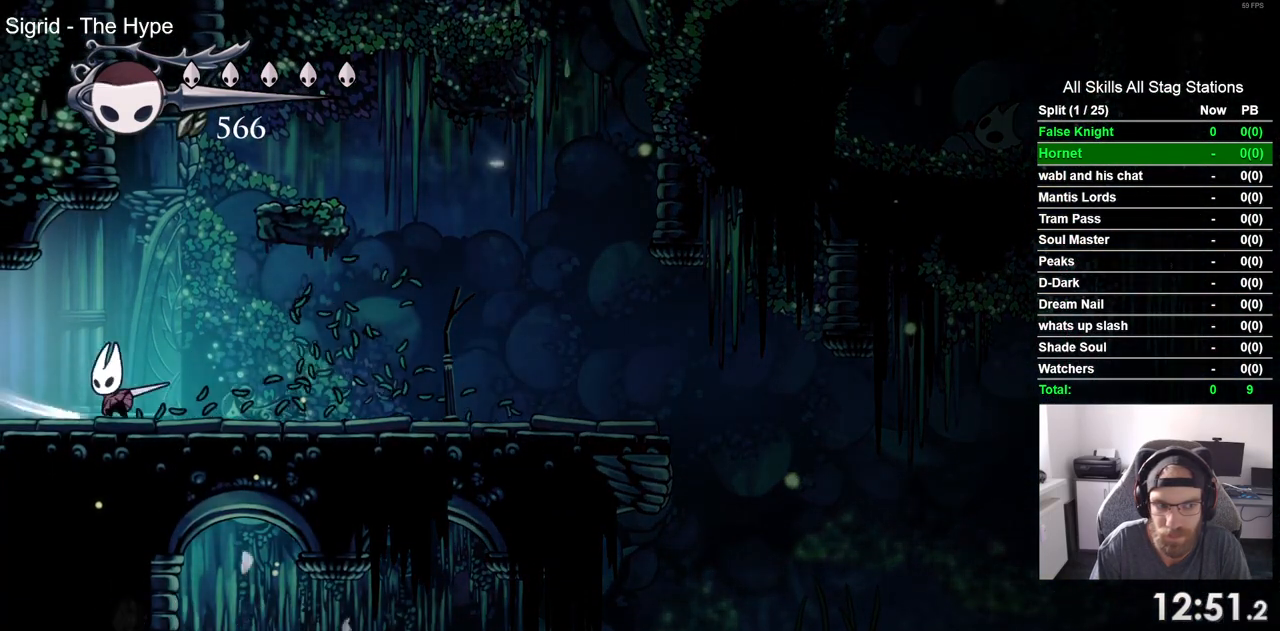
{"buttons": ["DPAD_LEFT"], "left_stick": "center", "right_stick": "center", "events": [[17, "SQUARE", "up"]]}
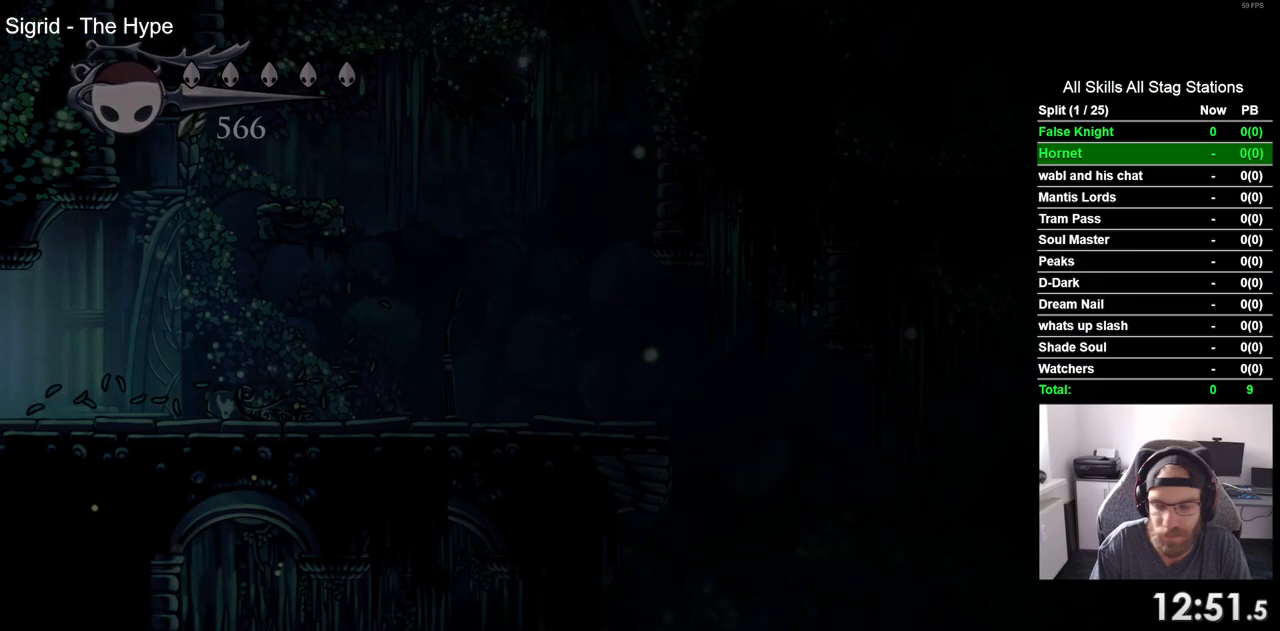
{"buttons": ["DPAD_LEFT"], "left_stick": "center", "right_stick": "center", "events": []}
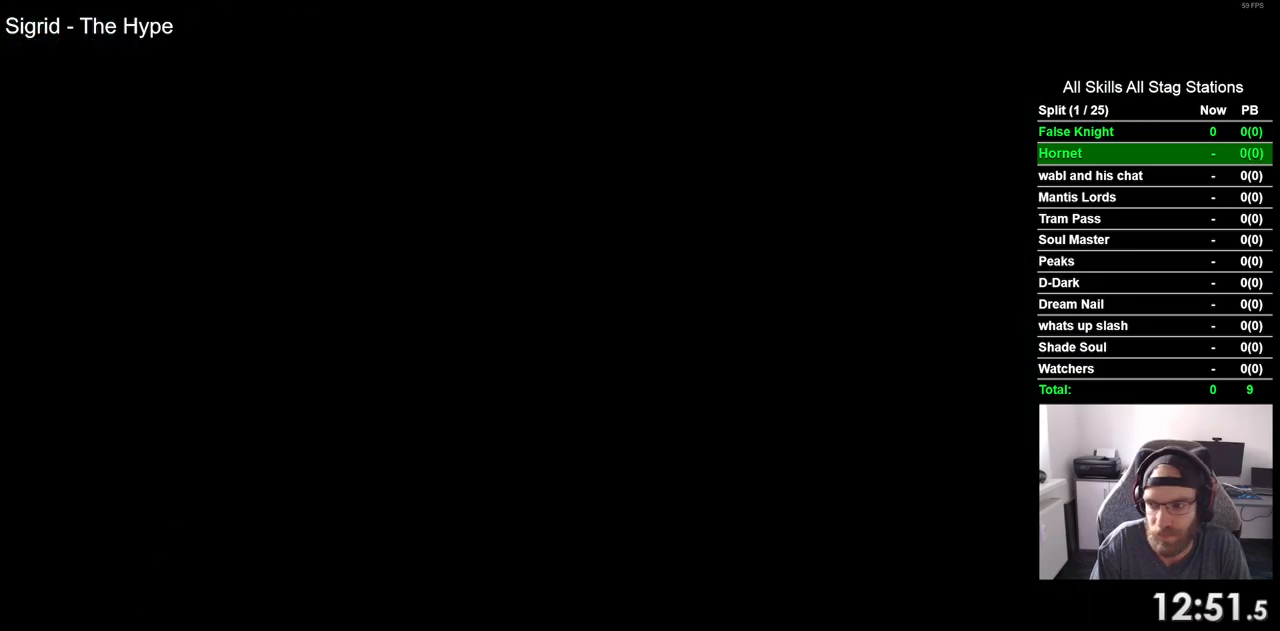
{"buttons": ["DPAD_LEFT"], "left_stick": "center", "right_stick": "center", "events": []}
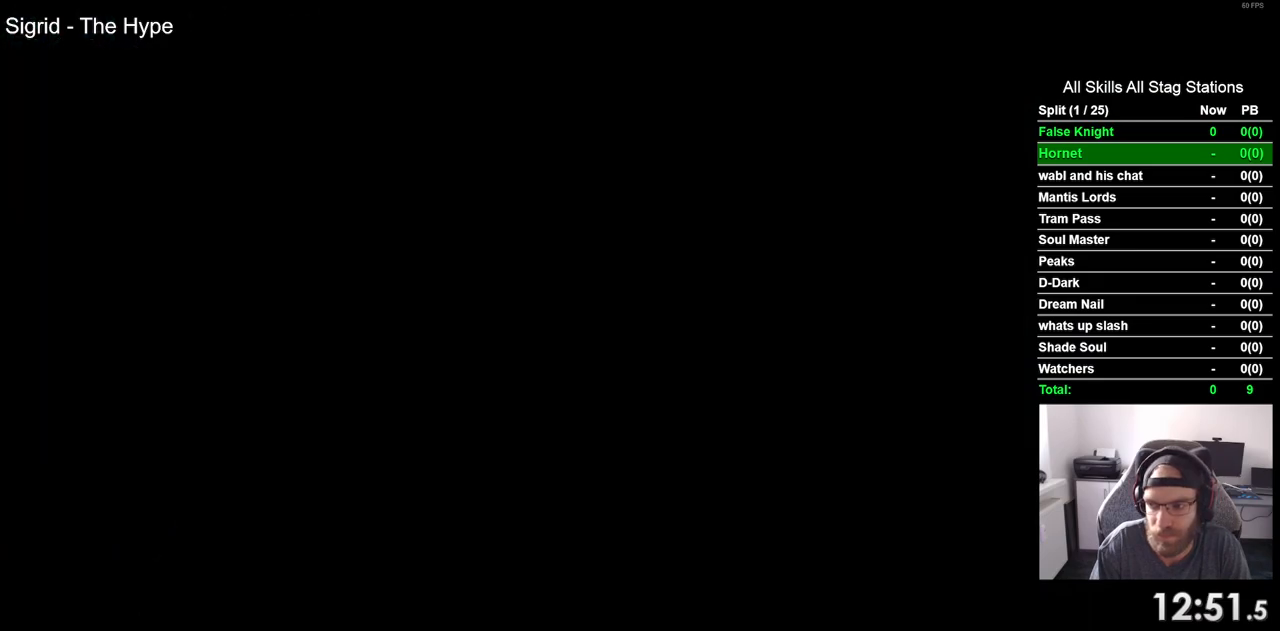
{"buttons": ["DPAD_LEFT"], "left_stick": "center", "right_stick": "center", "events": []}
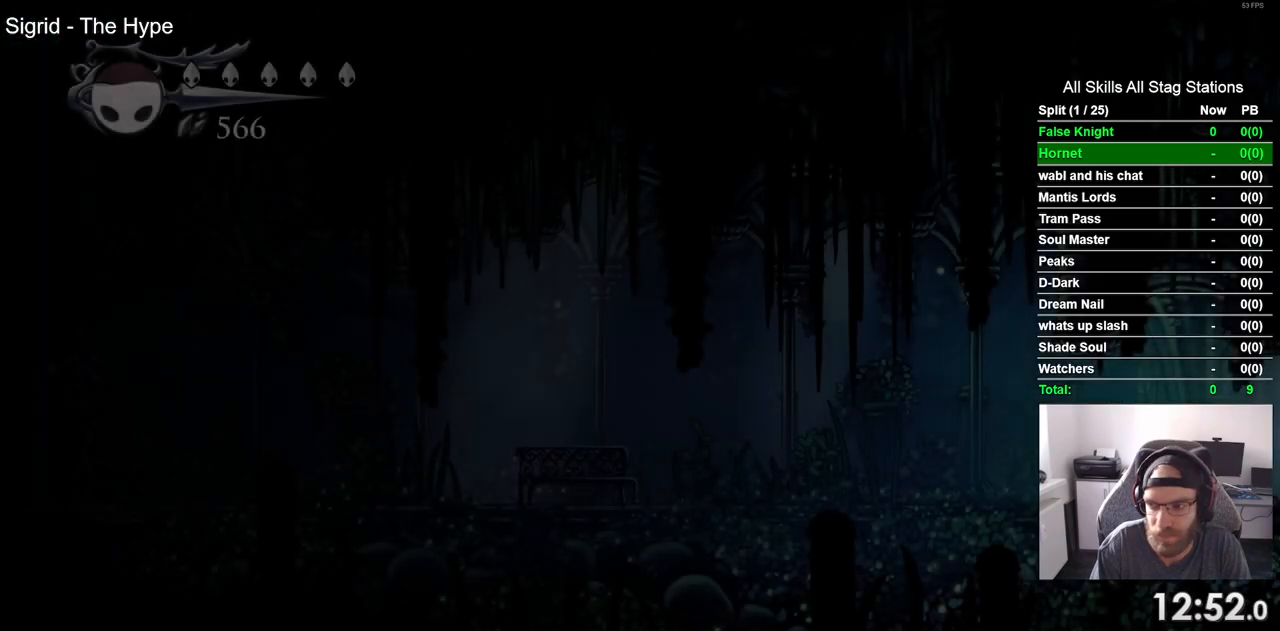
{"buttons": ["DPAD_LEFT"], "left_stick": "center", "right_stick": "center", "events": [[133, "SQUARE", "down"], [267, "SQUARE", "up"]]}
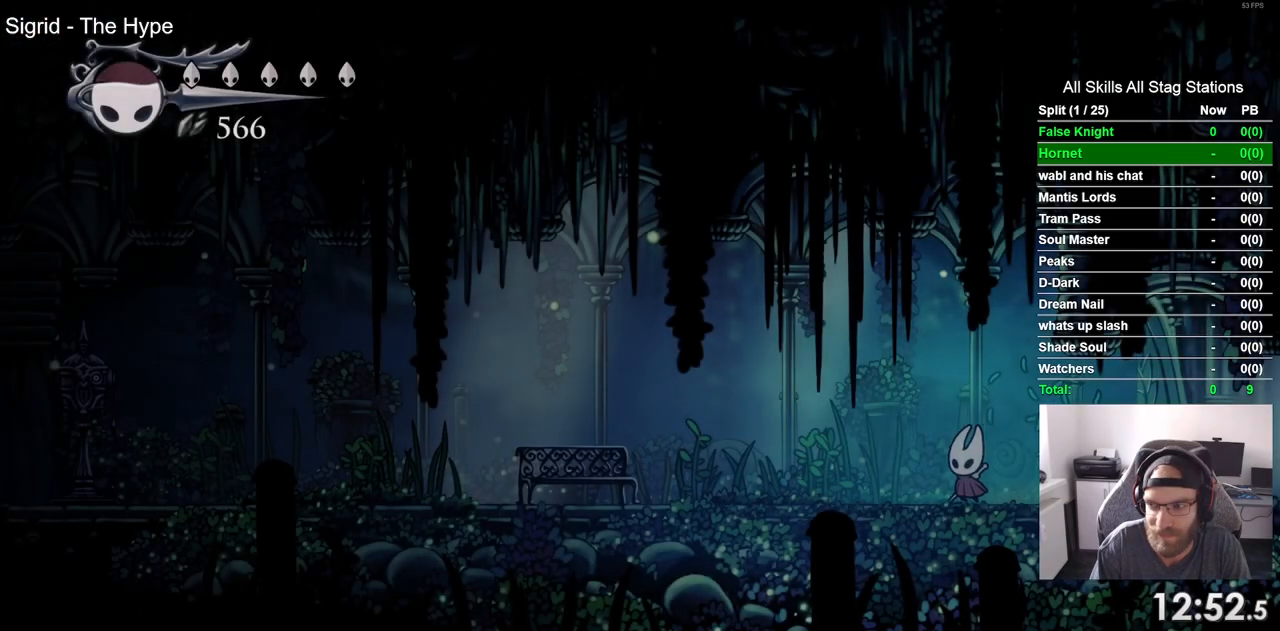
{"buttons": ["DPAD_LEFT"], "left_stick": "center", "right_stick": "center", "events": [[167, "SQUARE", "down"], [333, "SQUARE", "up"]]}
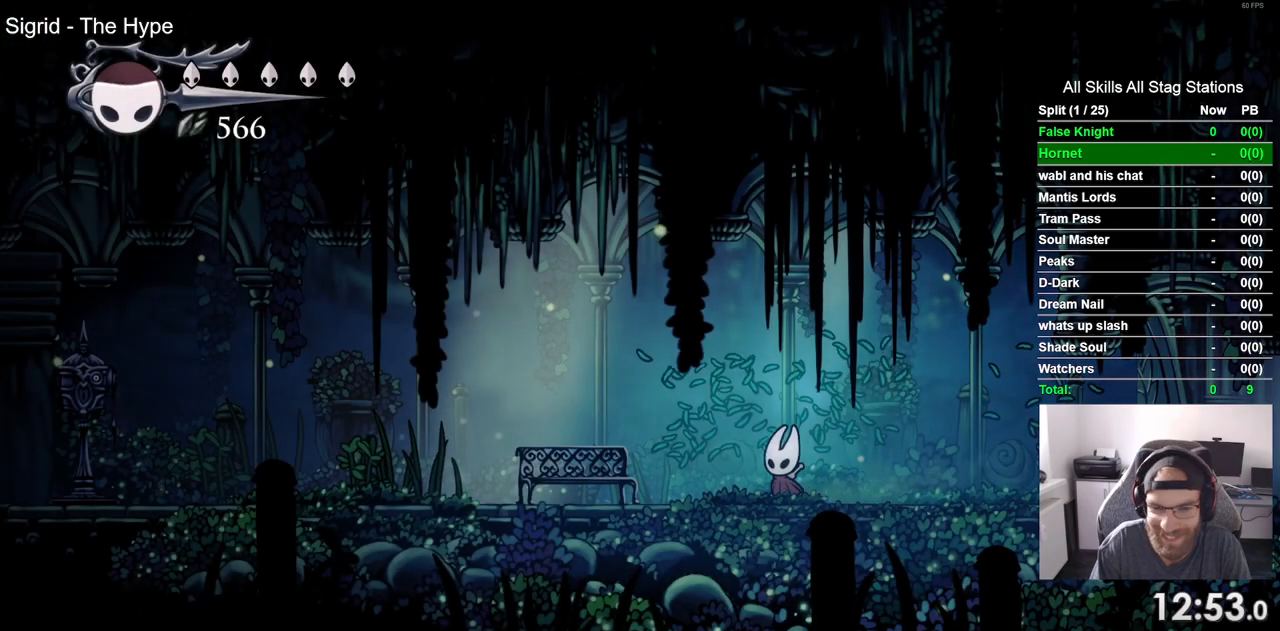
{"buttons": ["DPAD_LEFT"], "left_stick": "center", "right_stick": "center", "events": [[167, "SQUARE", "down"], [317, "SQUARE", "up"]]}